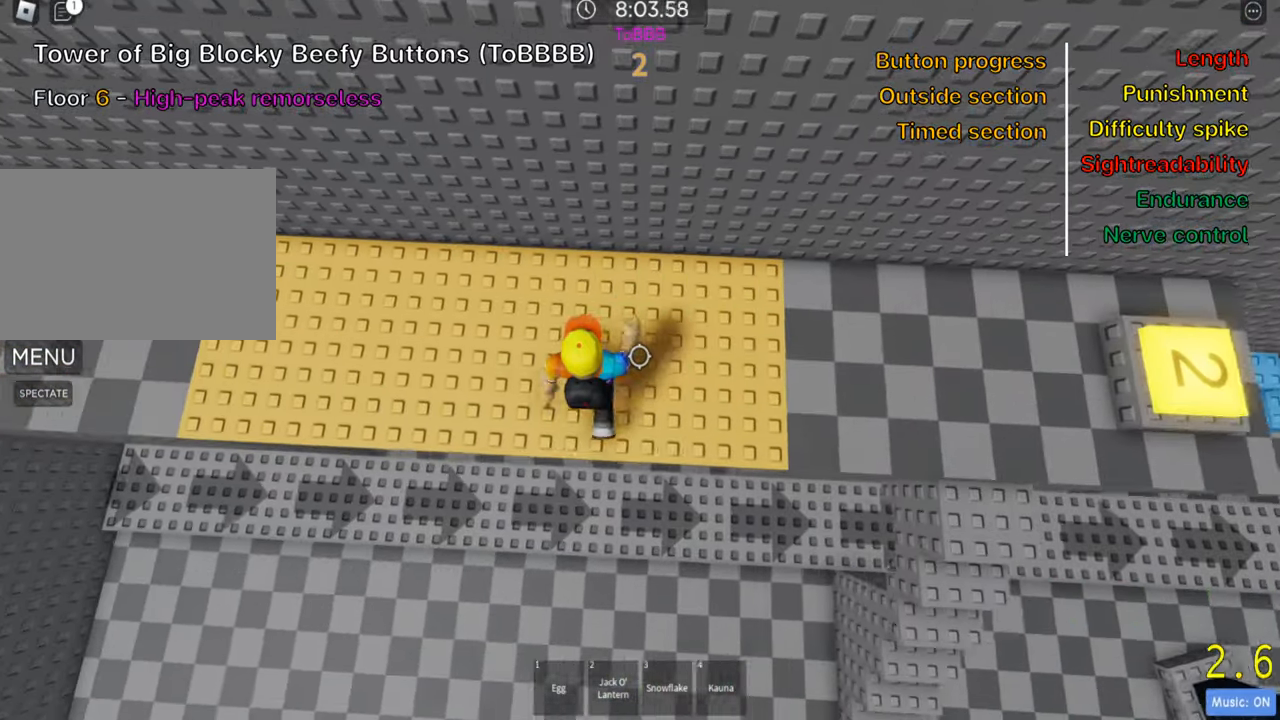
Gameplay with keyboard; each line is a JSON object with the keys held at the frame after it. "events" lists presses ("down") and releases ("up") of ".", "a", "comma", "ctrl", "d", "e", "f", "s", "shift", "space", "tab" and "w" between this image and that frame as [ms after this image, input, new state], when the widget could be followed in between. No other keys are recorded. Mouse input is not recorded.
{"keys": ["w"], "events": [[300, "w", "down"], [483, "a", "up"]]}
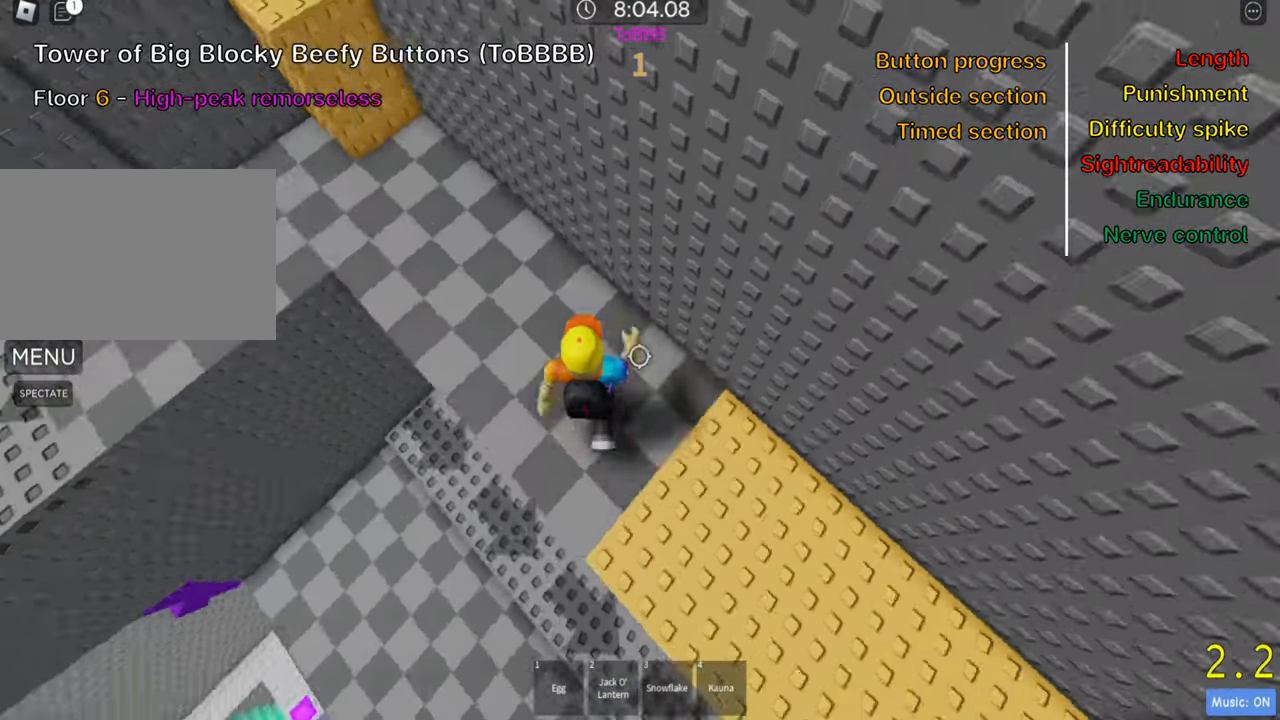
{"keys": ["w"], "events": [[183, "space", "down"], [316, "space", "up"]]}
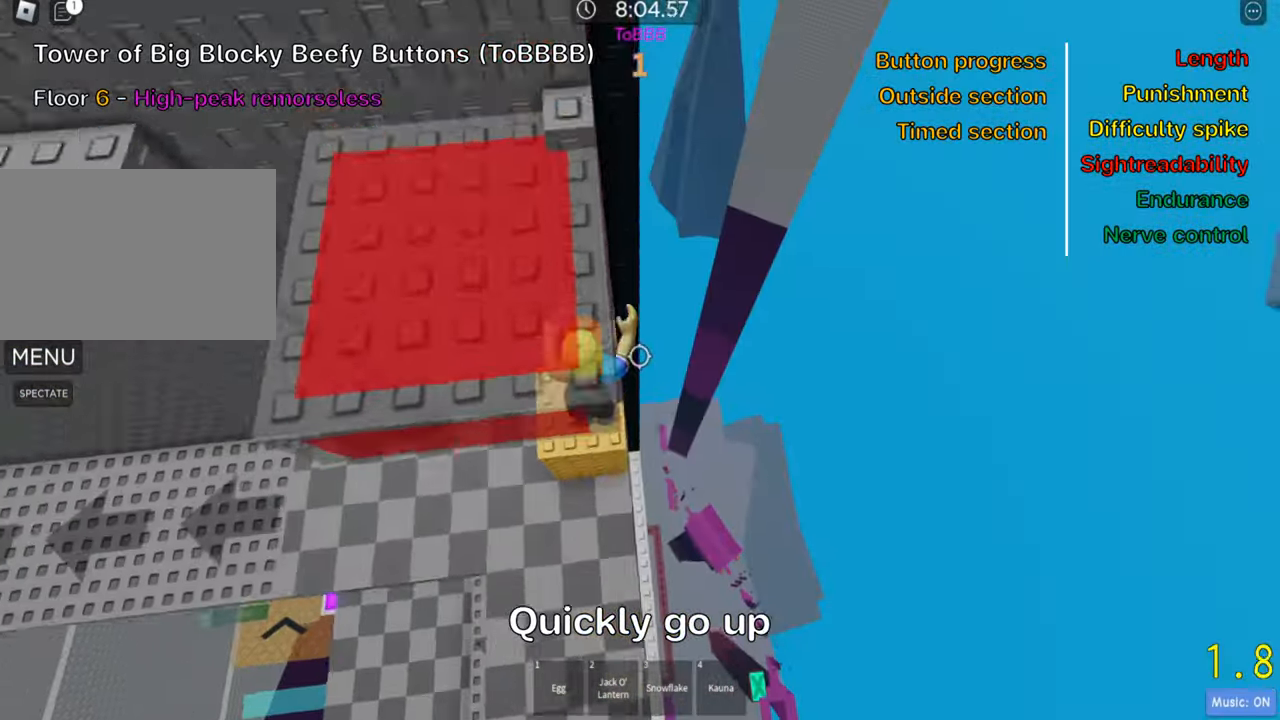
{"keys": ["w"], "events": [[16, "w", "up"], [216, "space", "down"], [350, "space", "up"], [366, "w", "down"]]}
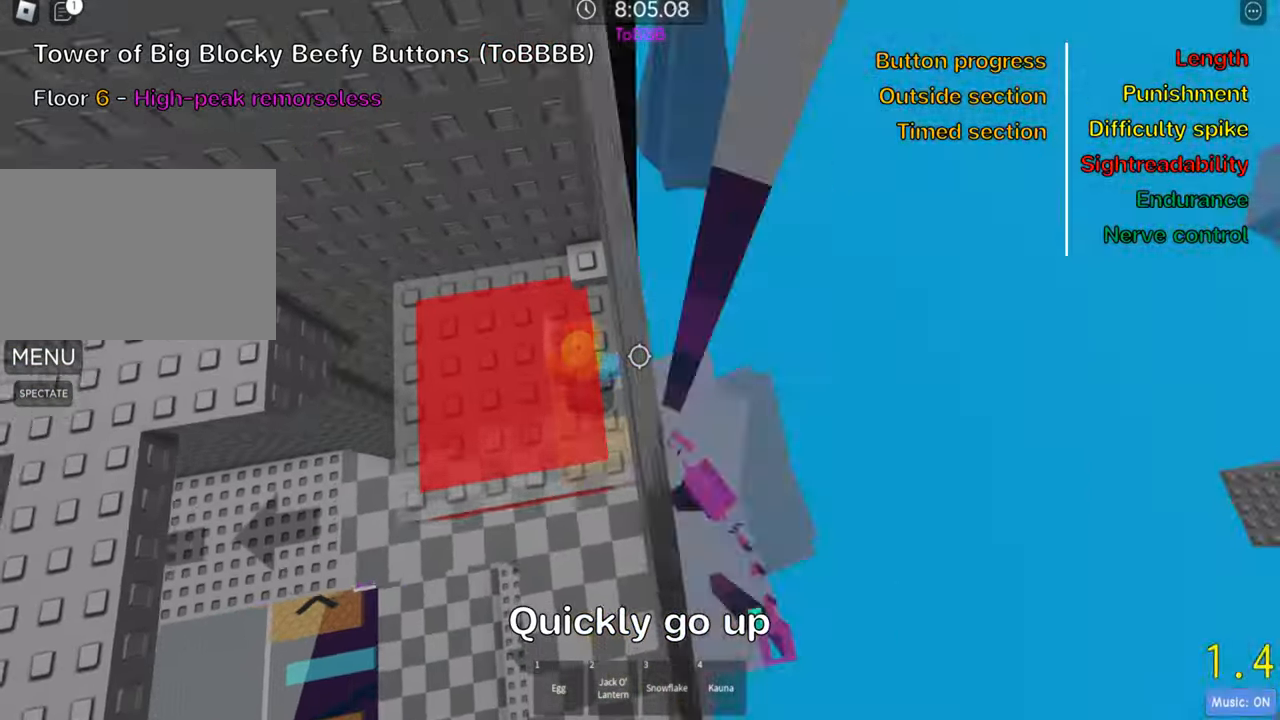
{"keys": ["w"], "events": [[166, "w", "up"], [300, "space", "down"], [433, "space", "up"], [500, "w", "down"]]}
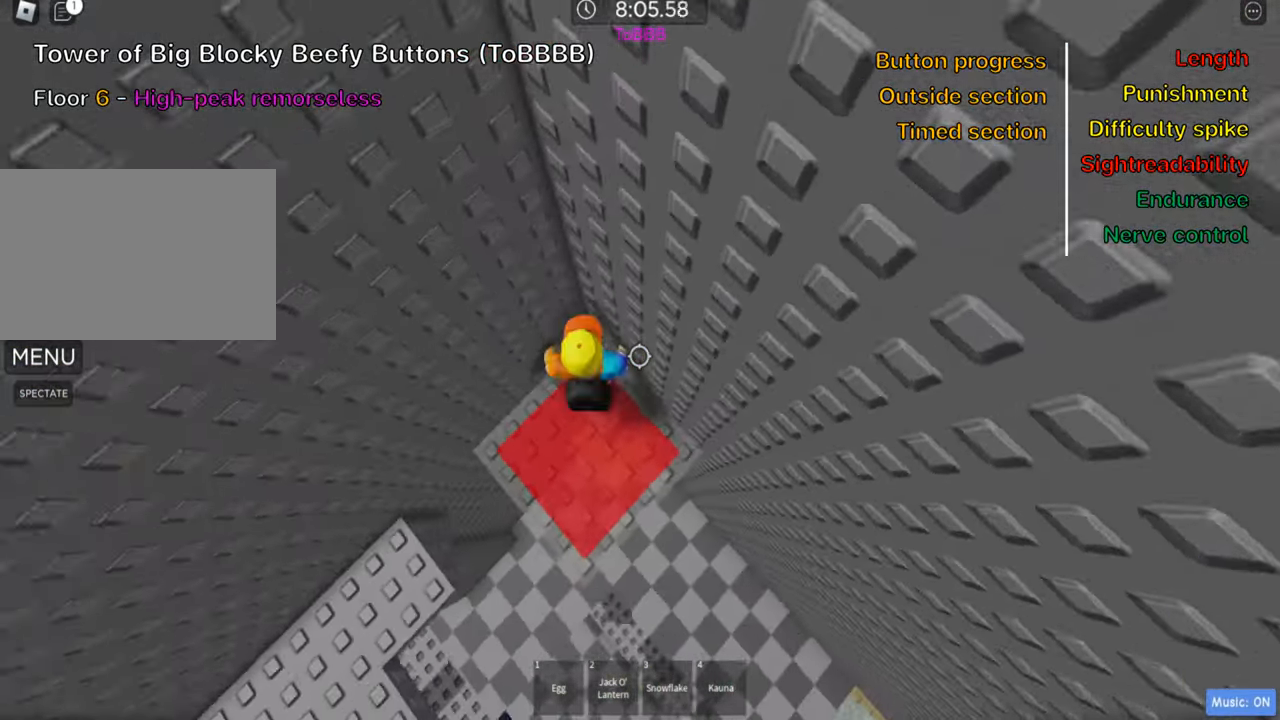
{"keys": [], "events": [[167, "w", "up"]]}
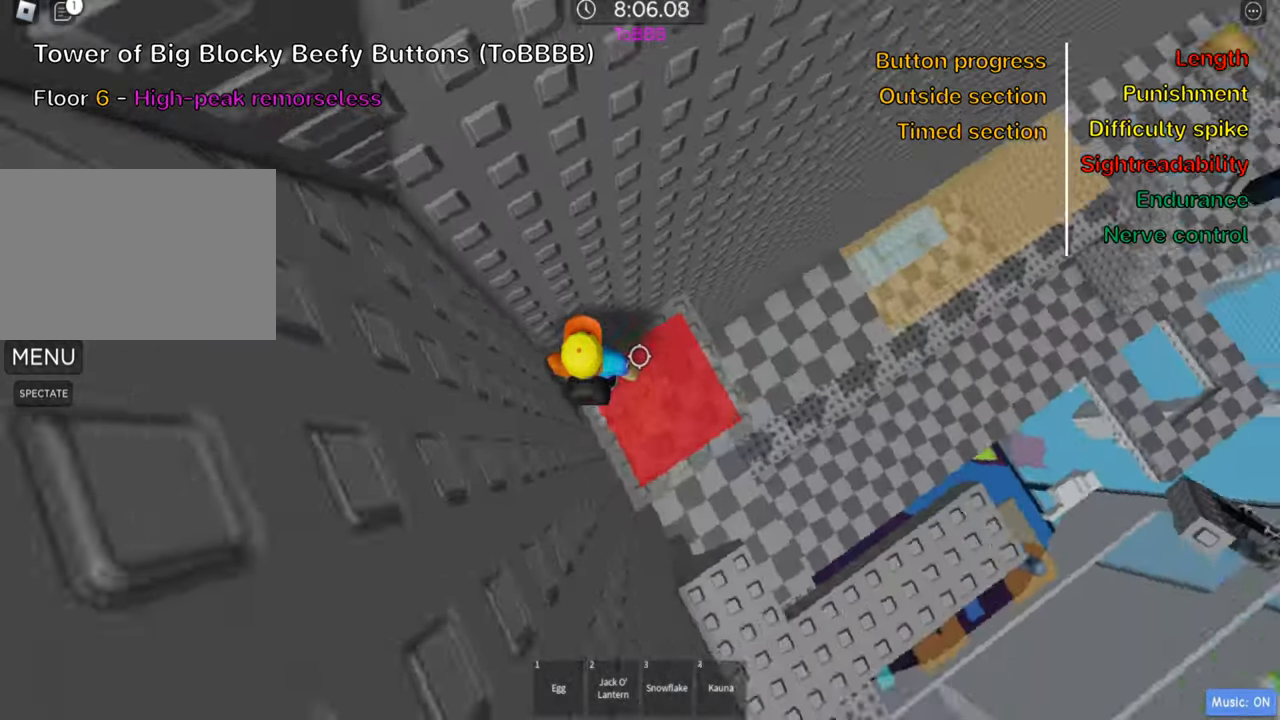
{"keys": ["d"], "events": [[267, "d", "down"], [367, "space", "down"], [483, "space", "up"]]}
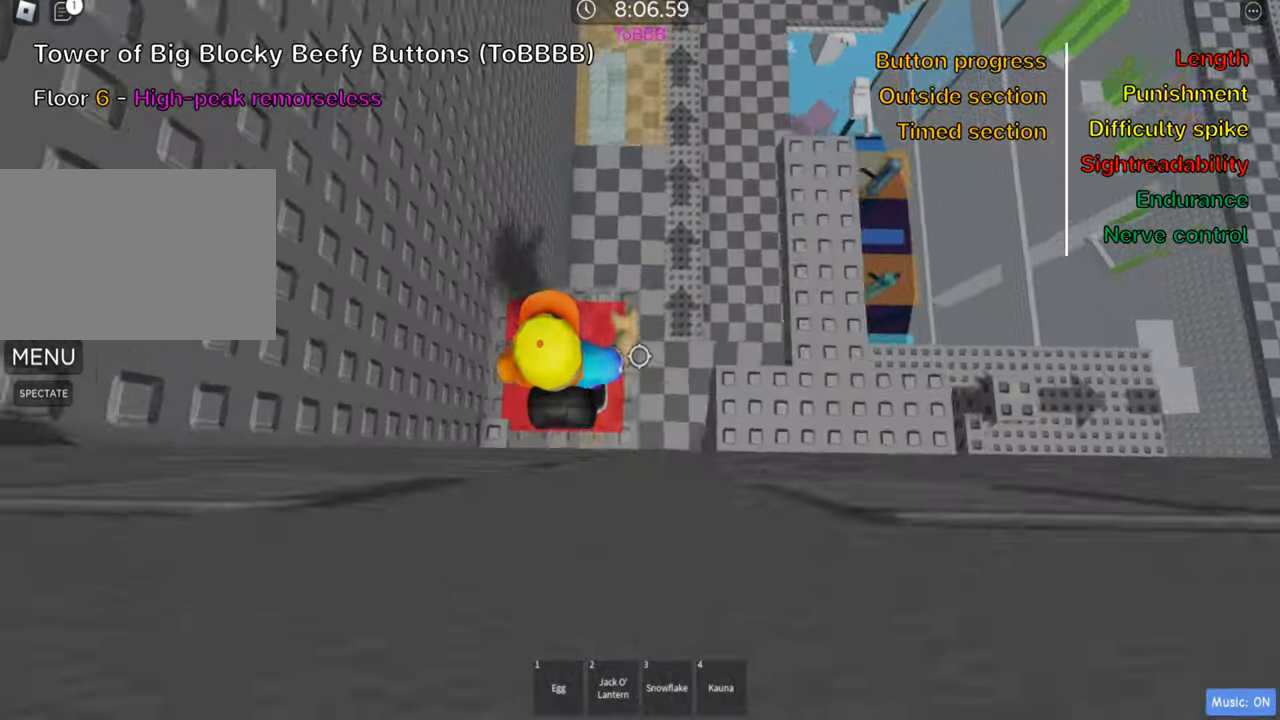
{"keys": ["d", "w"], "events": [[417, "w", "down"]]}
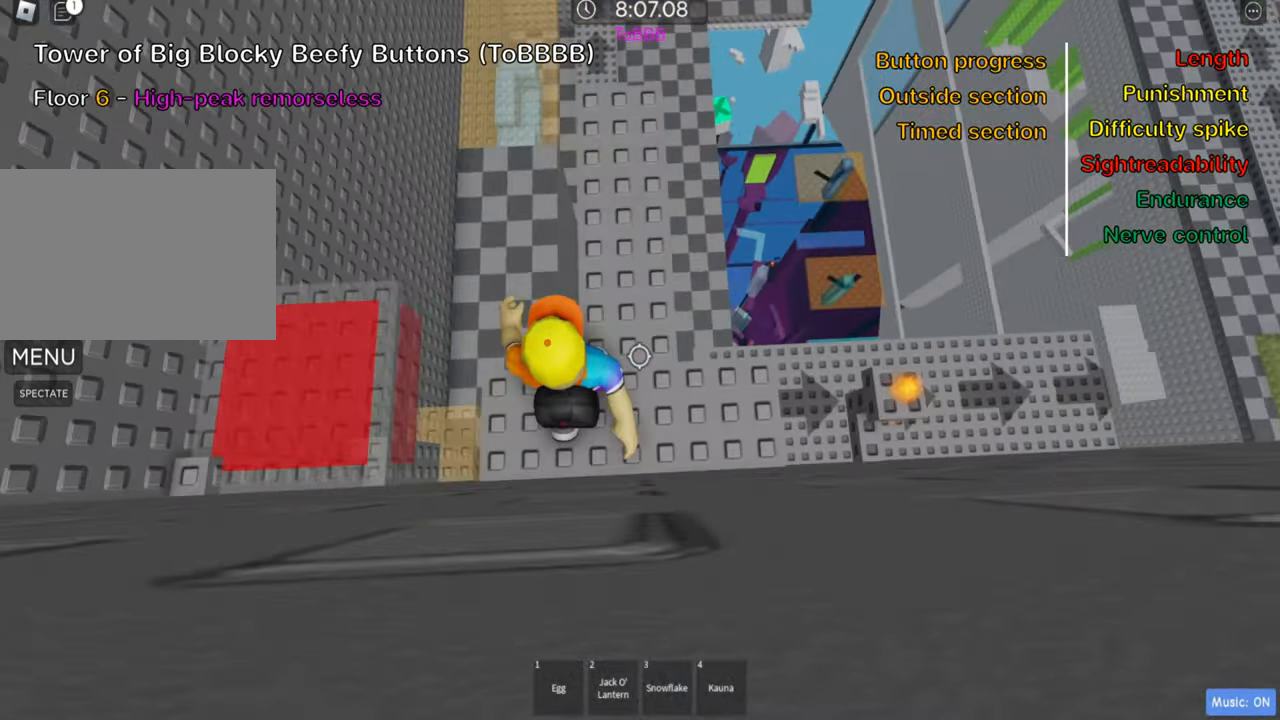
{"keys": [], "events": [[33, "d", "up"], [450, "w", "up"]]}
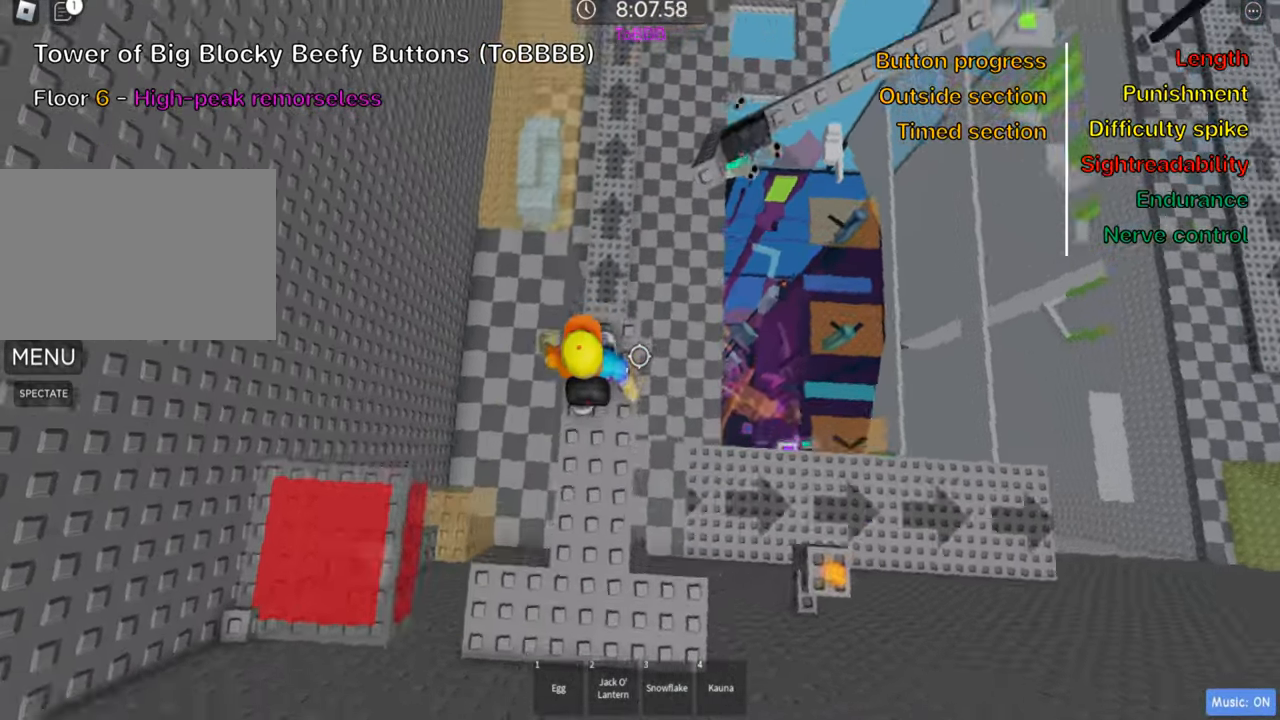
{"keys": ["d"], "events": [[167, "d", "down"], [283, "space", "down"], [433, "space", "up"]]}
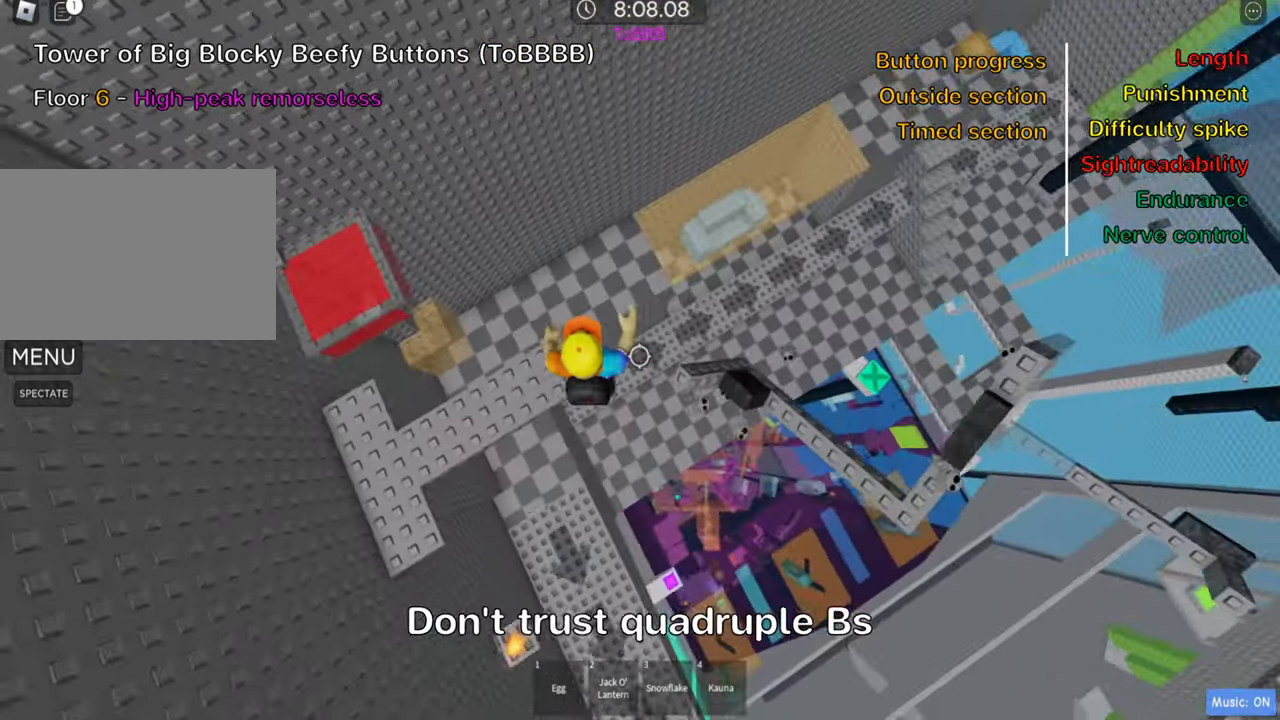
{"keys": ["d", "space"], "events": [[167, "d", "up"], [333, "d", "down"], [433, "space", "down"]]}
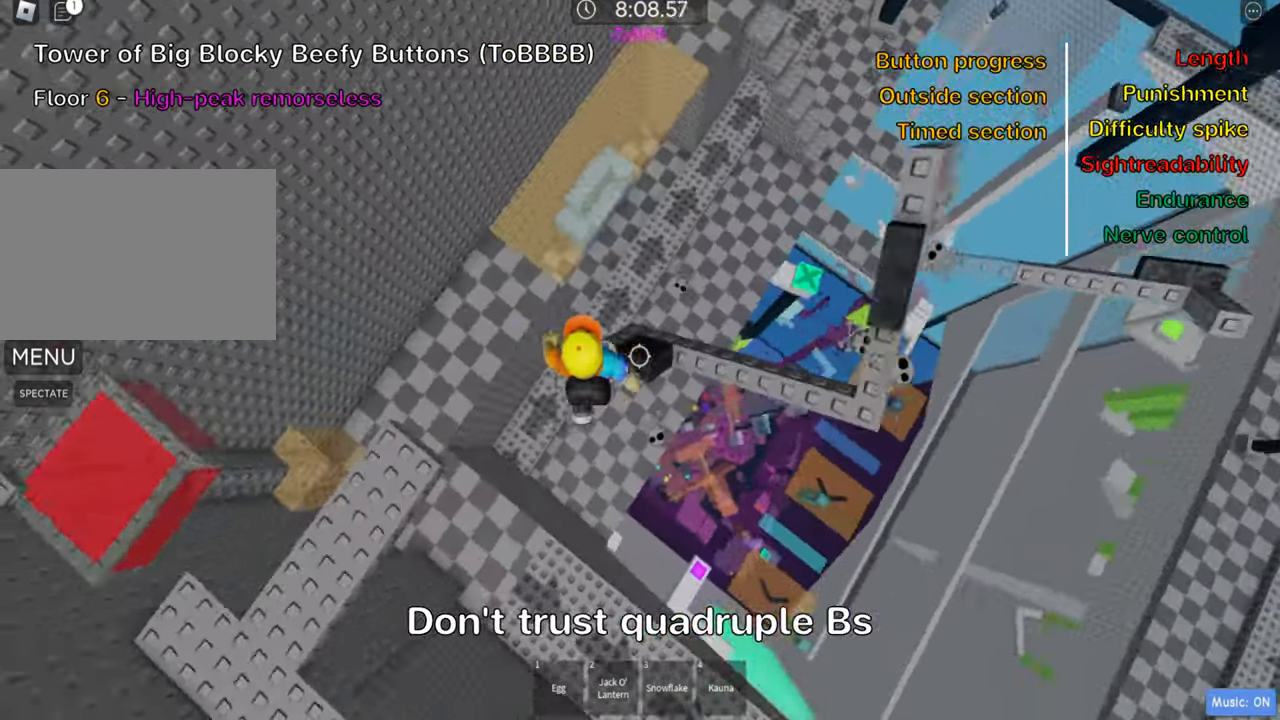
{"keys": ["space"], "events": [[83, "space", "up"], [450, "d", "up"], [450, "space", "down"]]}
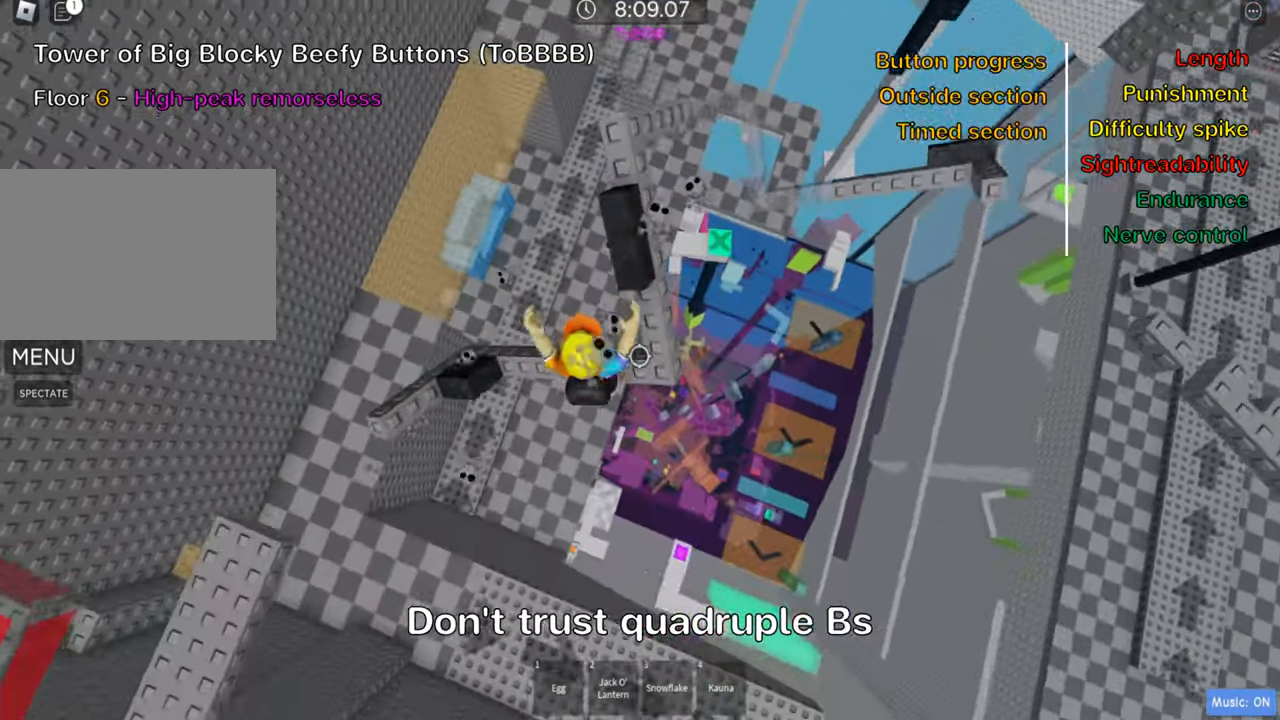
{"keys": [], "events": [[67, "w", "down"], [83, "space", "up"], [467, "w", "up"]]}
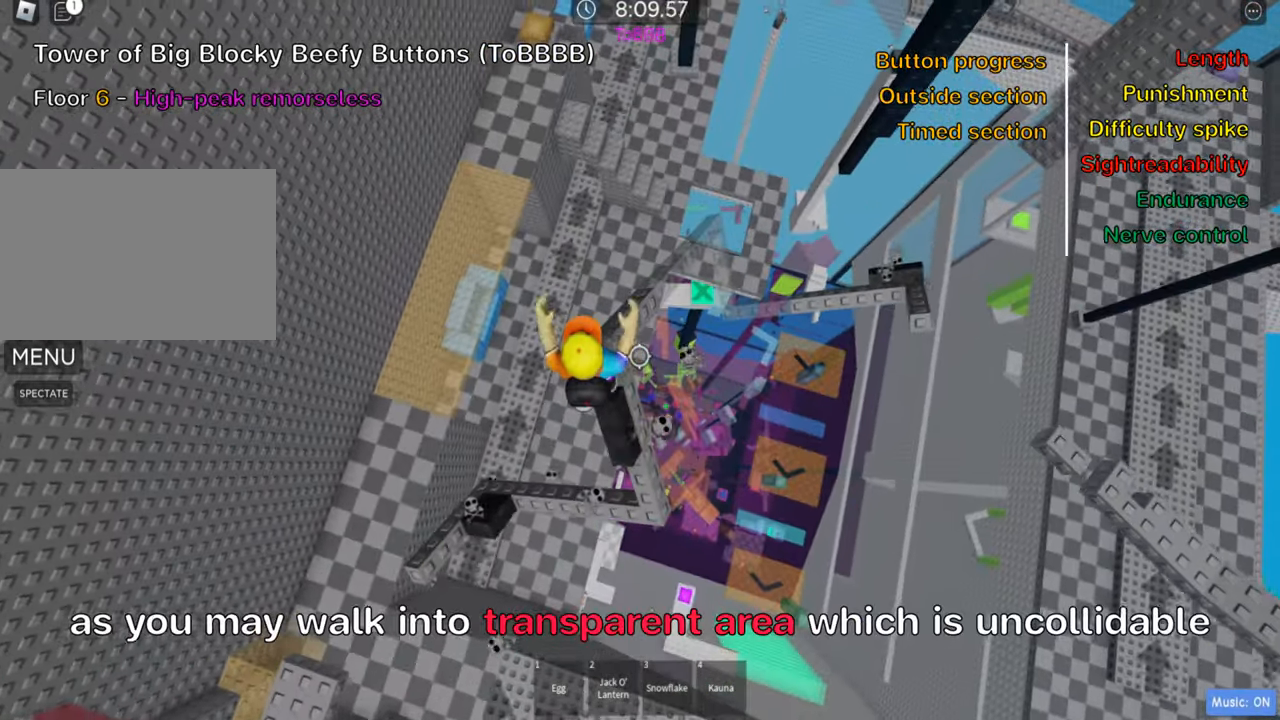
{"keys": ["w"], "events": [[384, "w", "down"]]}
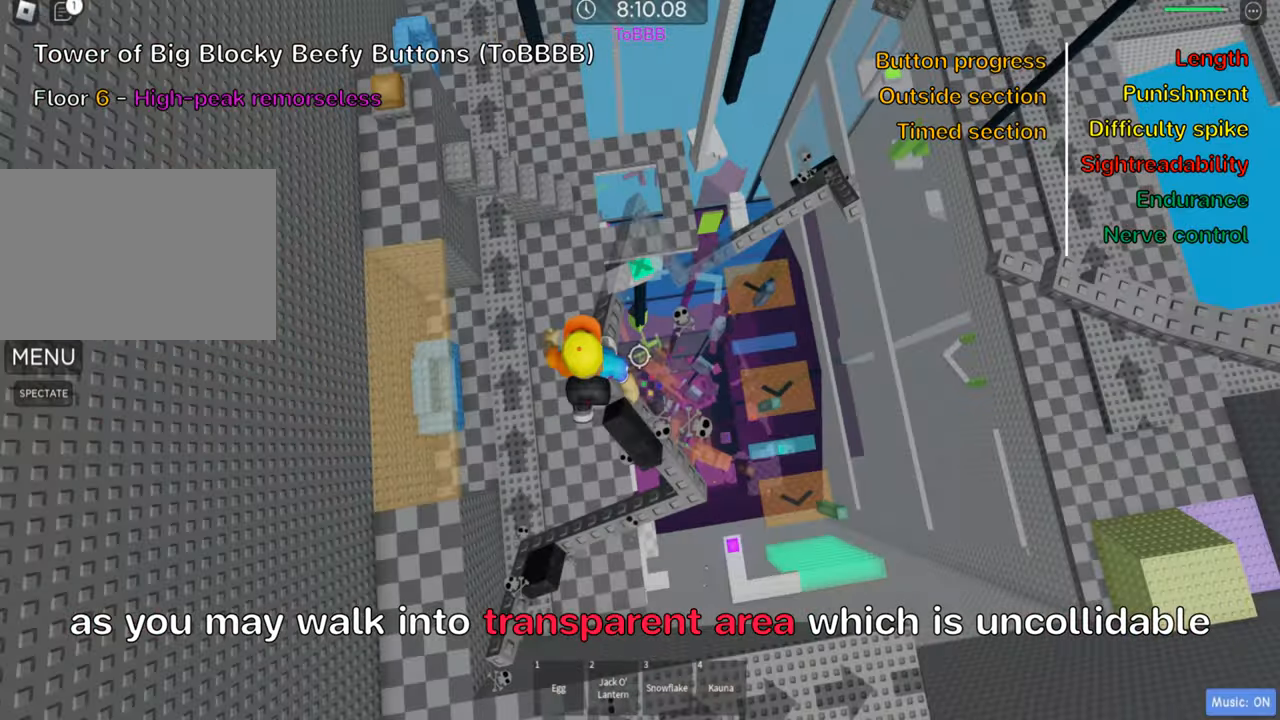
{"keys": [], "events": [[167, "w", "up"]]}
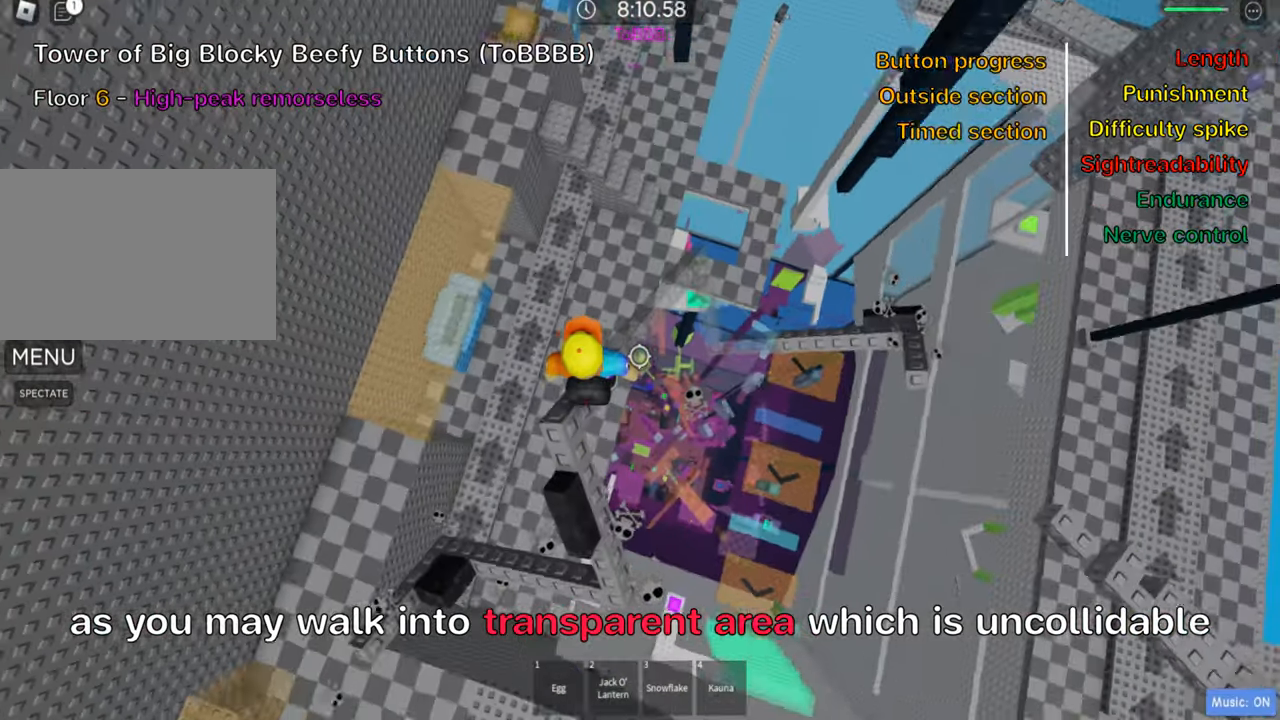
{"keys": ["d"], "events": [[217, "d", "down"], [350, "space", "down"], [500, "space", "up"]]}
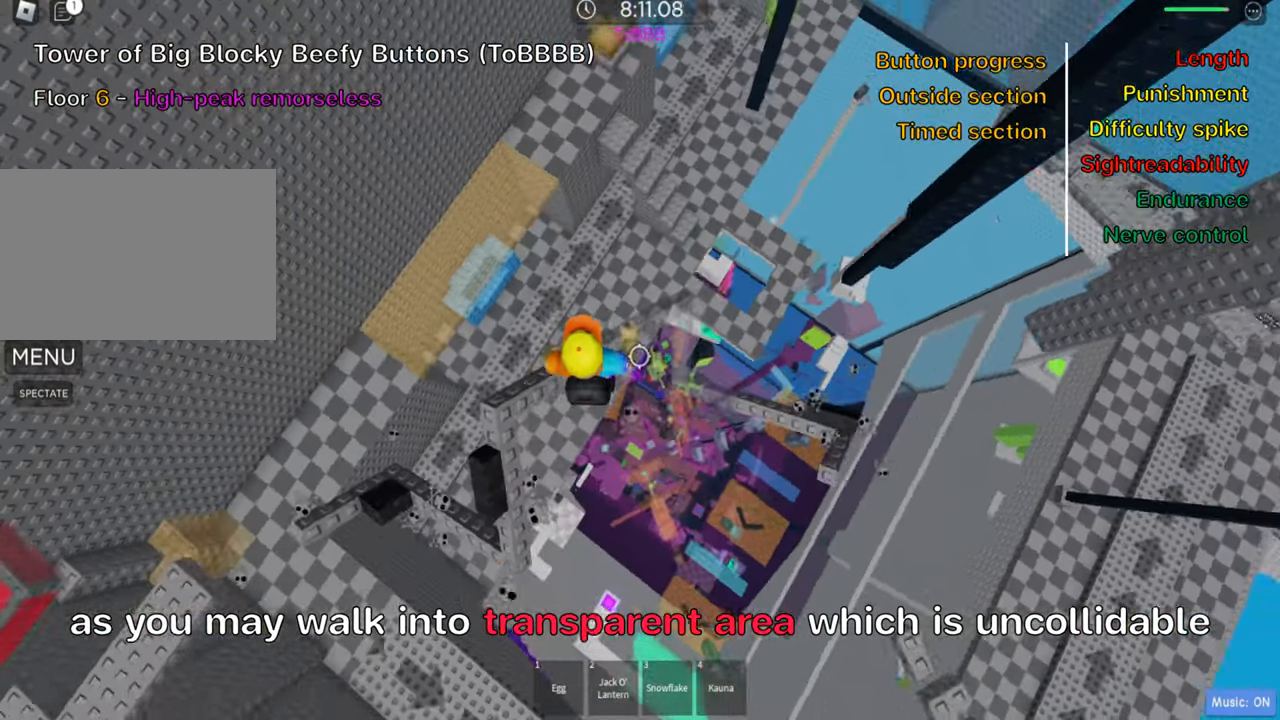
{"keys": ["d"], "events": []}
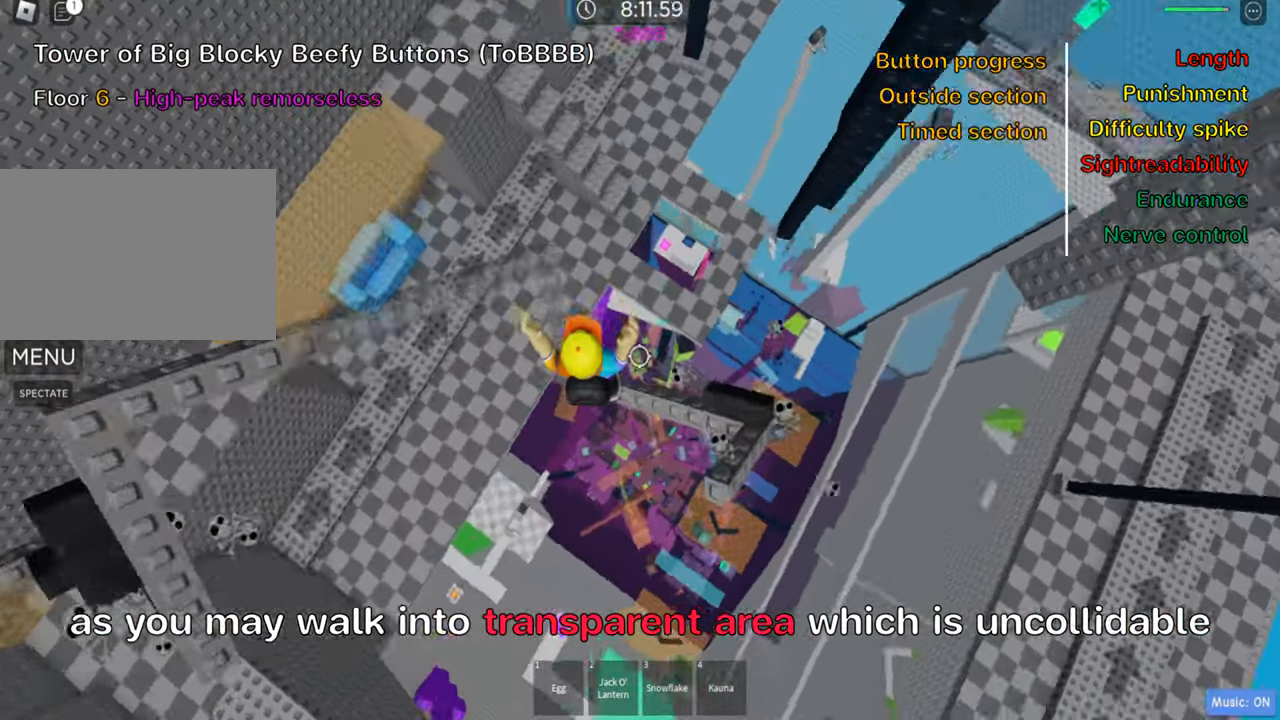
{"keys": [], "events": [[67, "space", "down"], [200, "d", "up"], [200, "space", "up"], [367, "d", "down"], [500, "d", "up"]]}
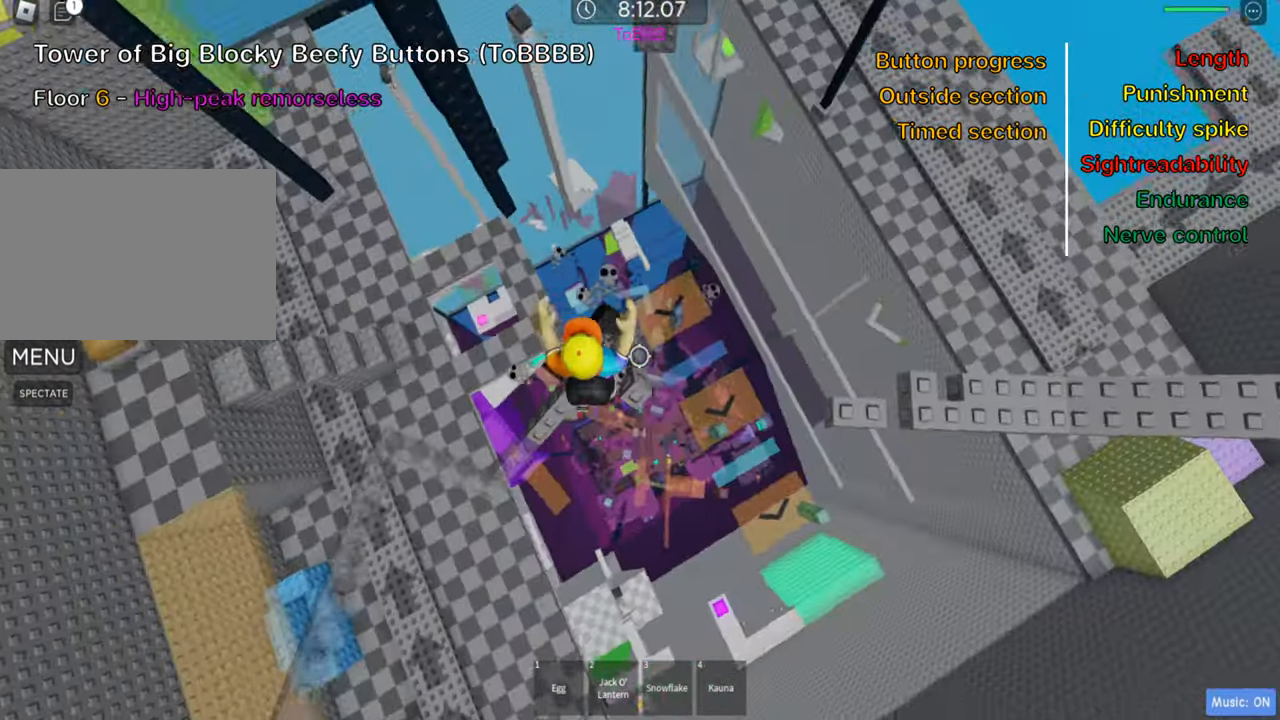
{"keys": ["shift"], "events": [[317, "d", "down"], [417, "d", "up"], [484, "shift", "down"]]}
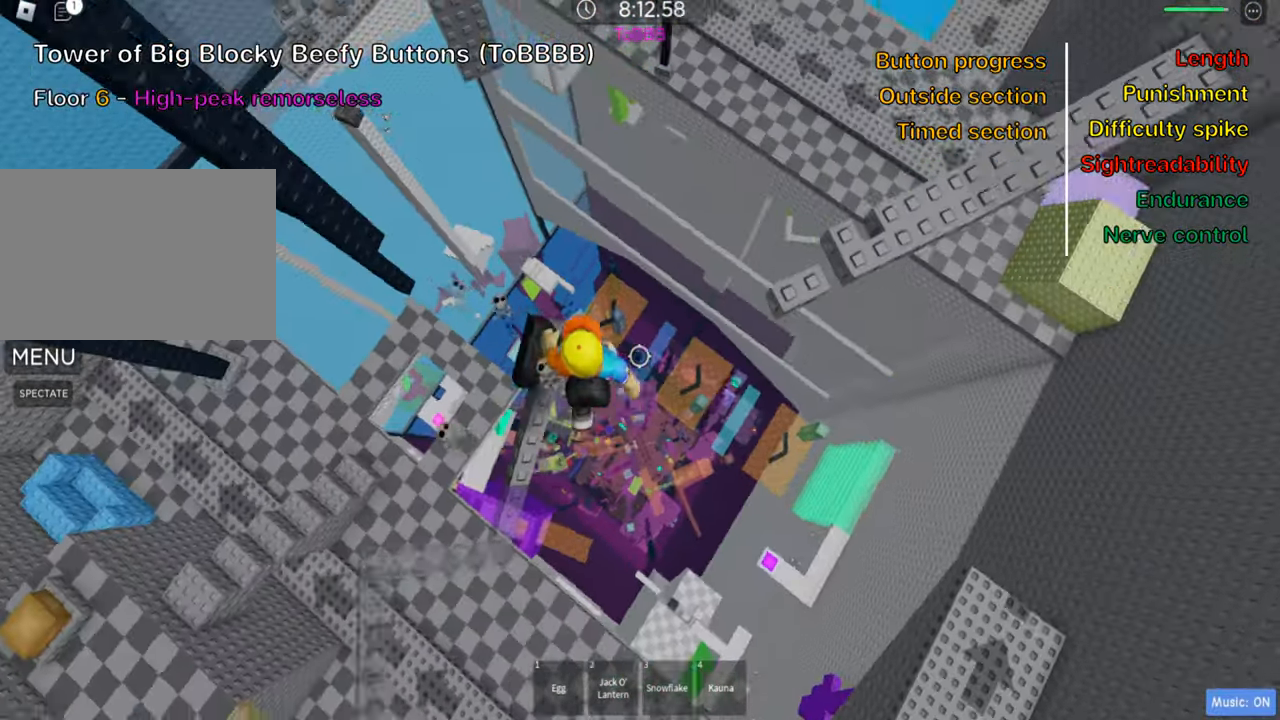
{"keys": ["w"], "events": [[117, "shift", "up"], [450, "w", "down"]]}
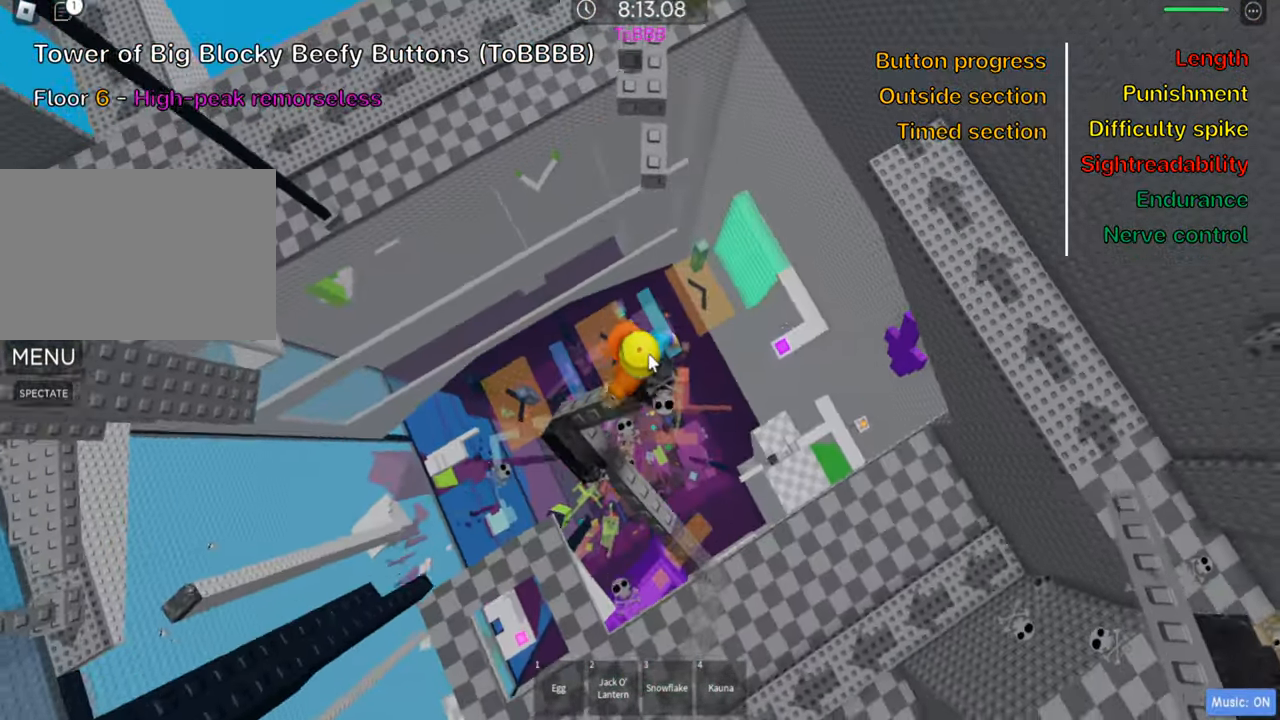
{"keys": ["w"], "events": [[34, "space", "down"], [167, "space", "up"]]}
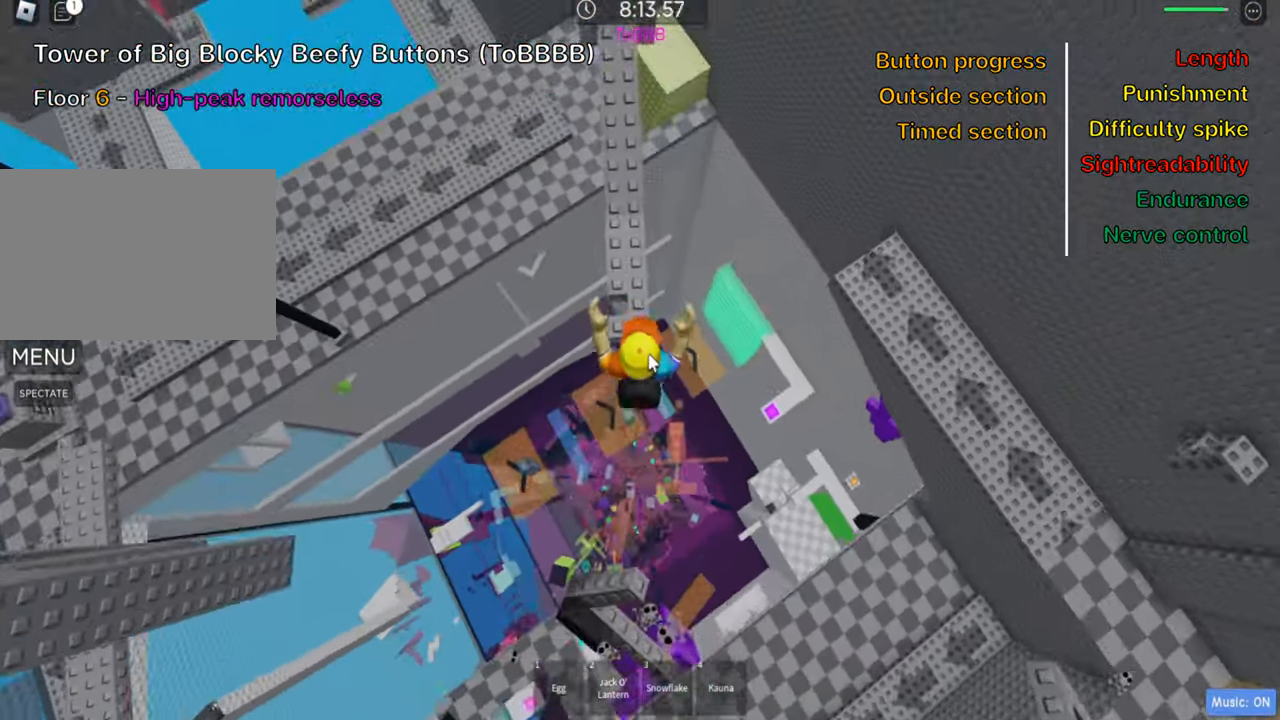
{"keys": ["w"], "events": []}
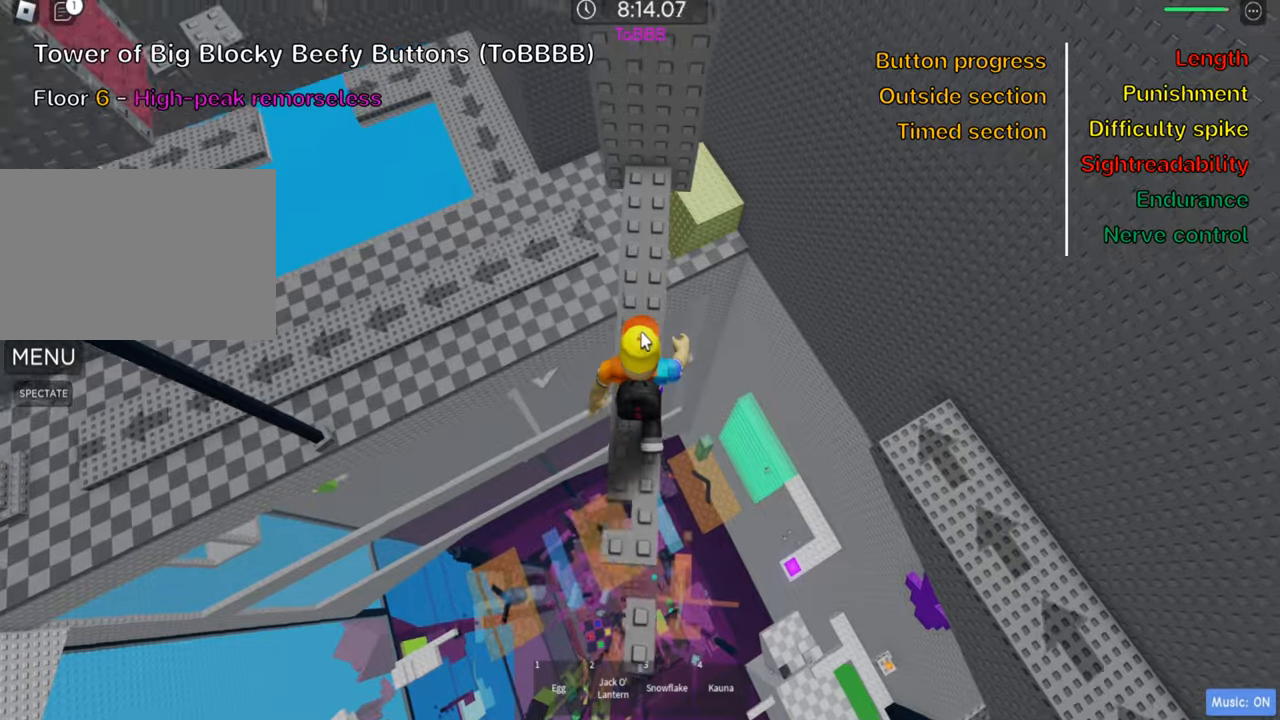
{"keys": [], "events": [[100, "shift", "down"], [200, "shift", "up"], [350, "w", "up"]]}
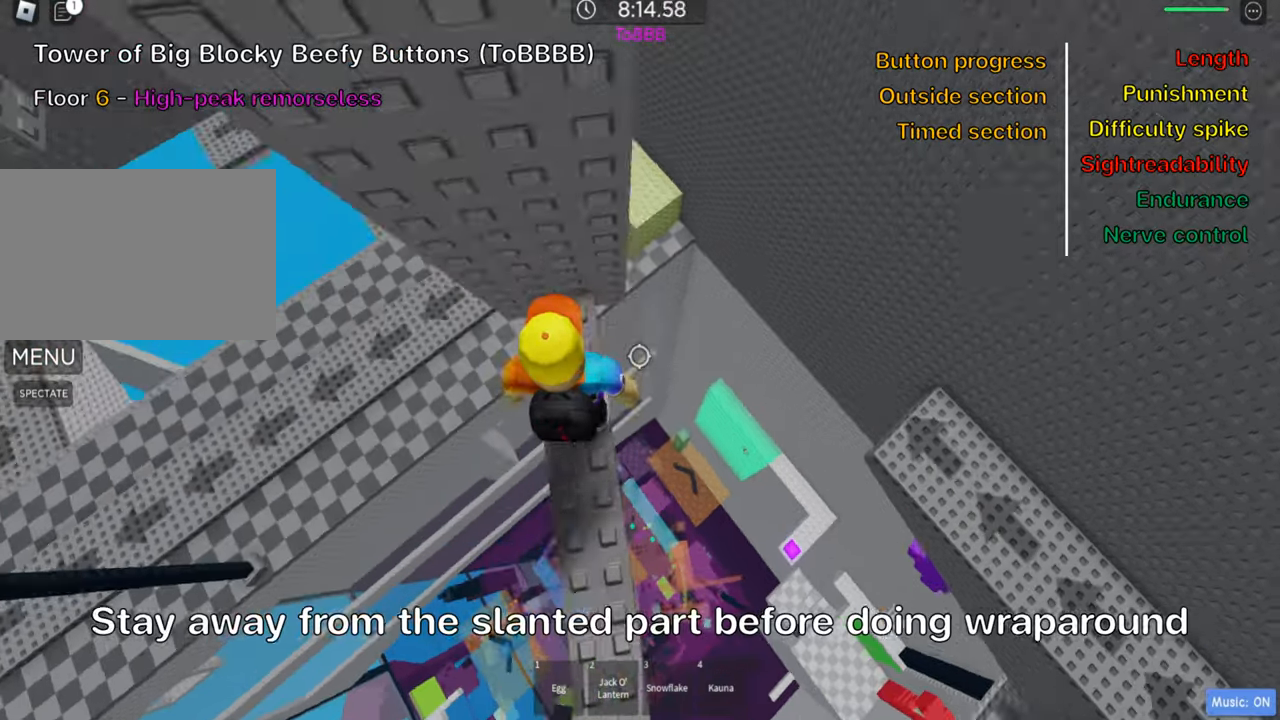
{"keys": ["shift"], "events": [[16, "w", "down"], [33, "d", "down"], [66, "d", "up"], [100, "w", "up"], [250, "s", "down"], [333, "s", "up"], [416, "s", "down"], [450, "shift", "down"], [466, "s", "up"]]}
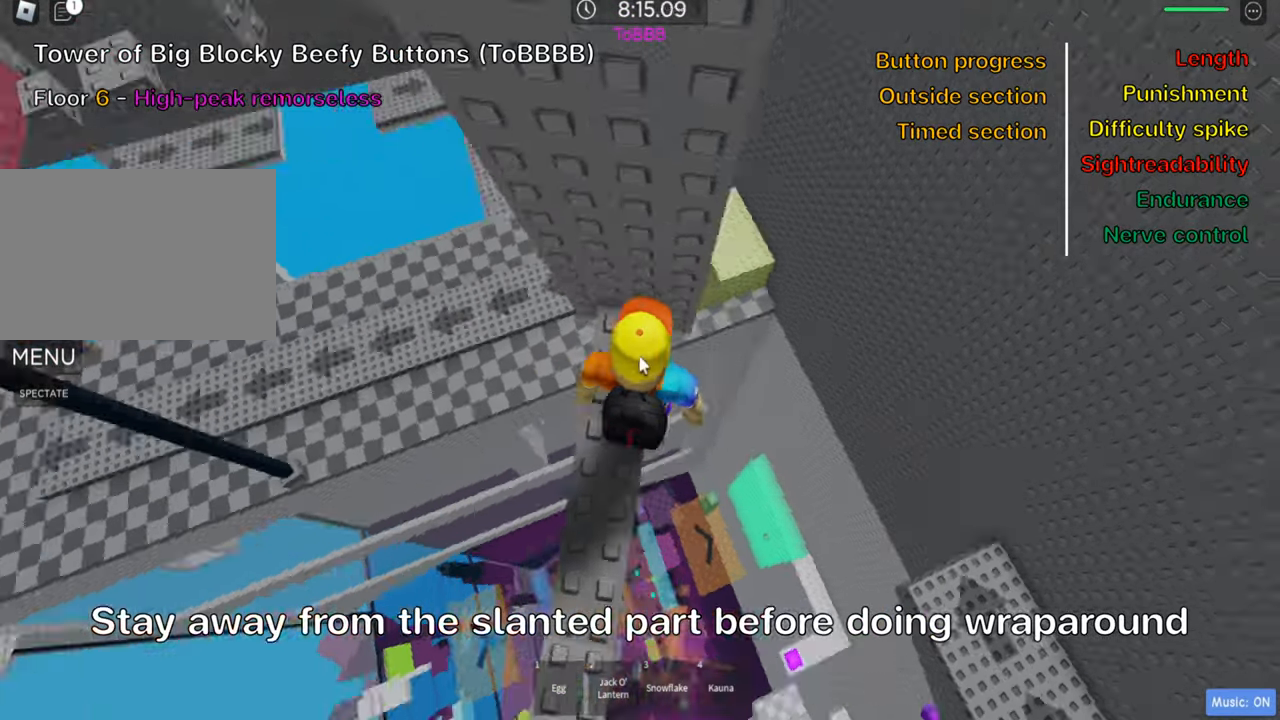
{"keys": [], "events": [[83, "shift", "up"], [216, "shift", "down"], [350, "shift", "up"]]}
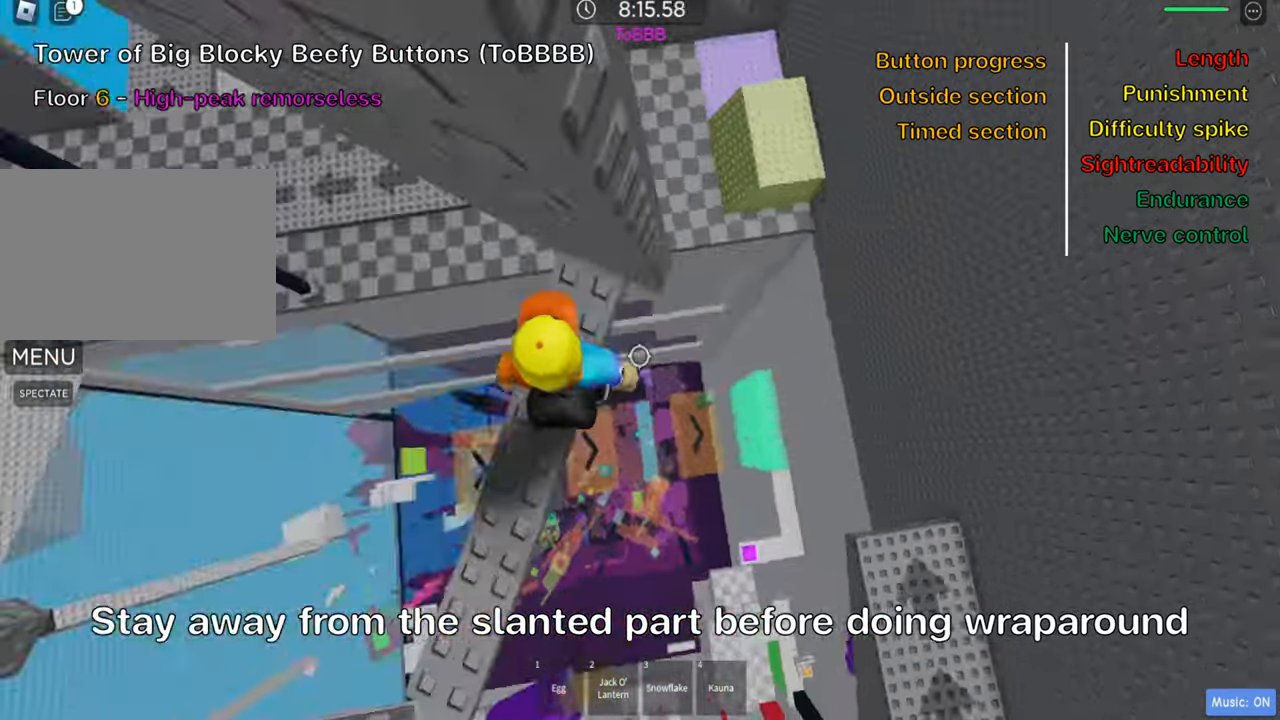
{"keys": ["d", "w"], "events": [[33, "d", "down"], [166, "space", "down"], [266, "space", "up"], [366, "w", "down"]]}
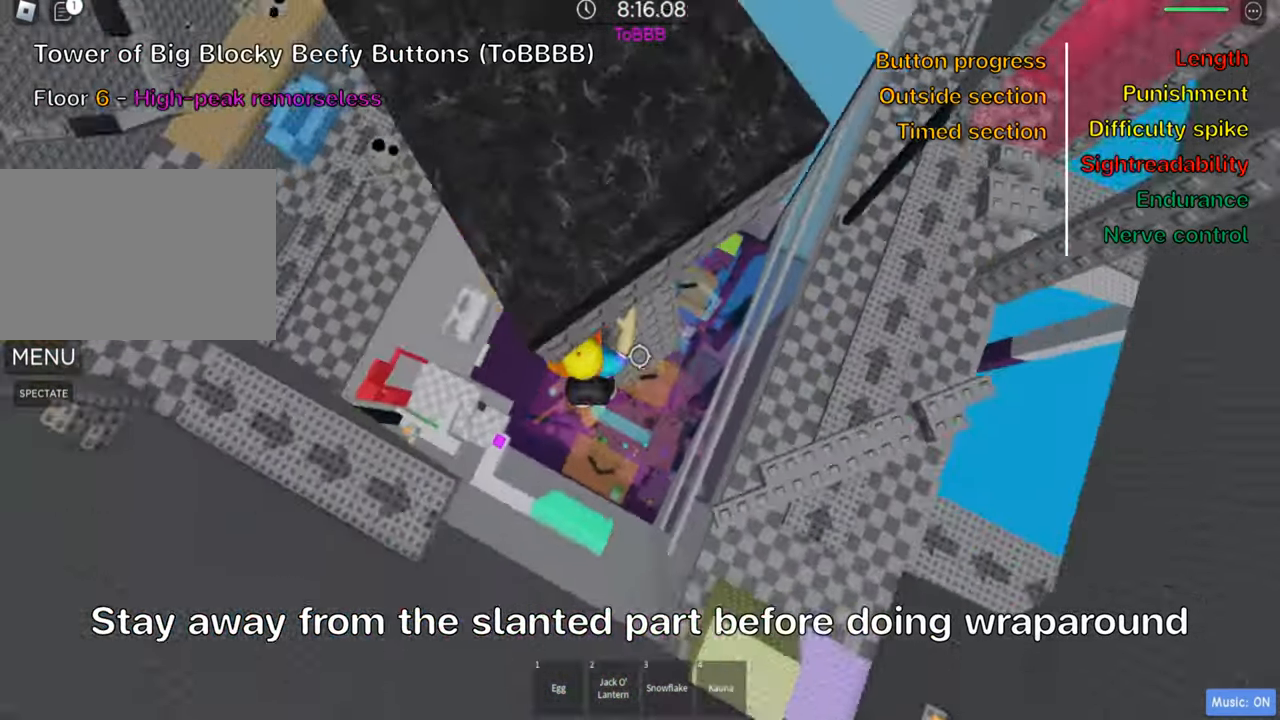
{"keys": [], "events": [[200, "d", "up"], [216, "w", "up"]]}
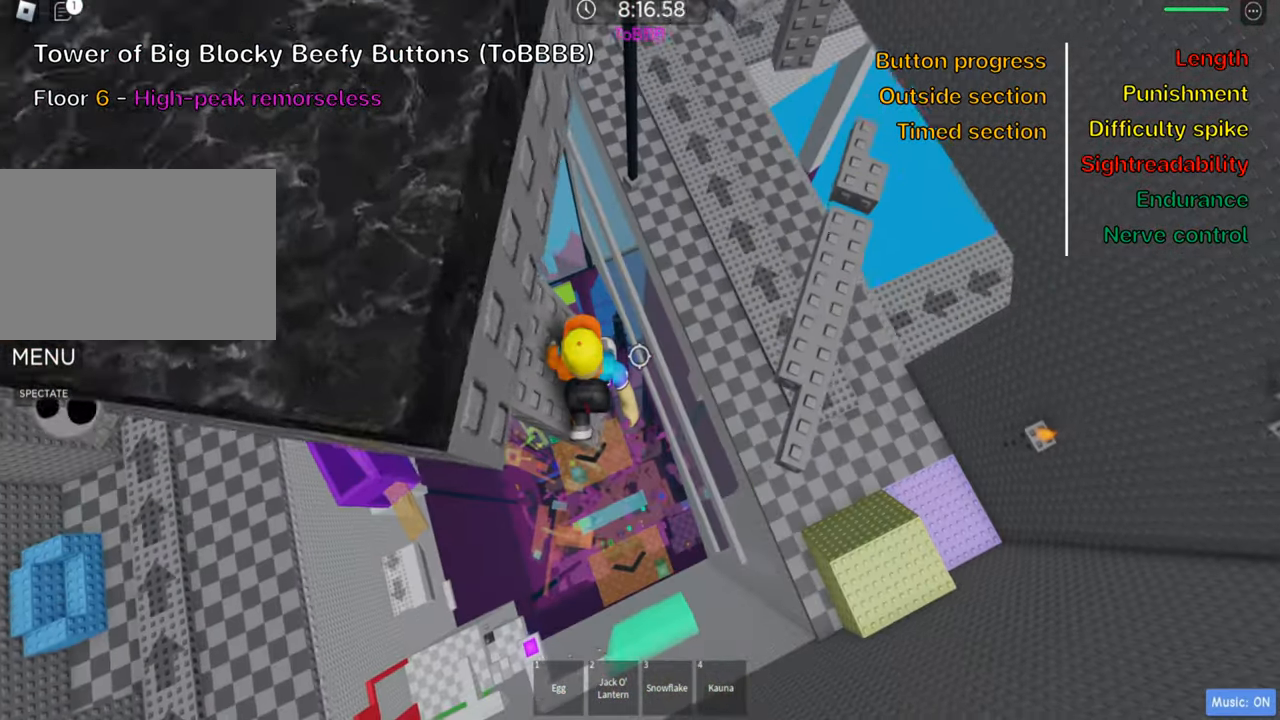
{"keys": ["d"], "events": [[233, "d", "down"], [350, "space", "down"], [483, "space", "up"]]}
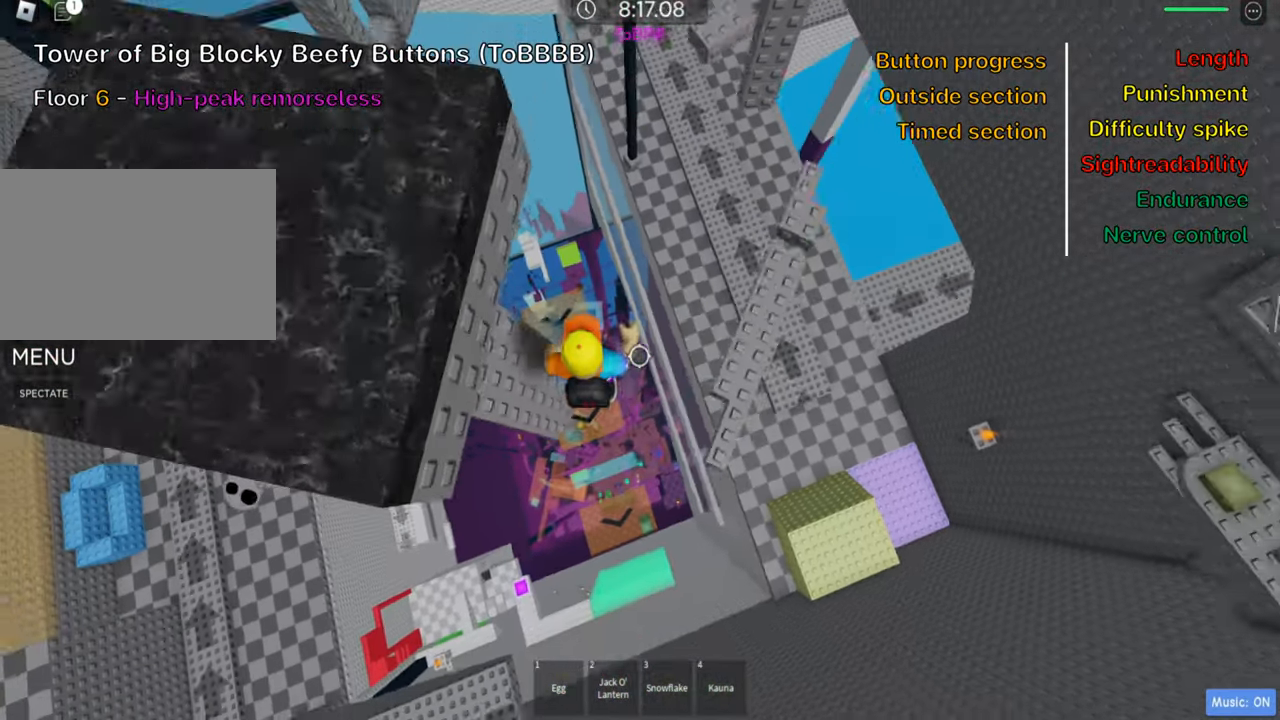
{"keys": ["space", "w"]}
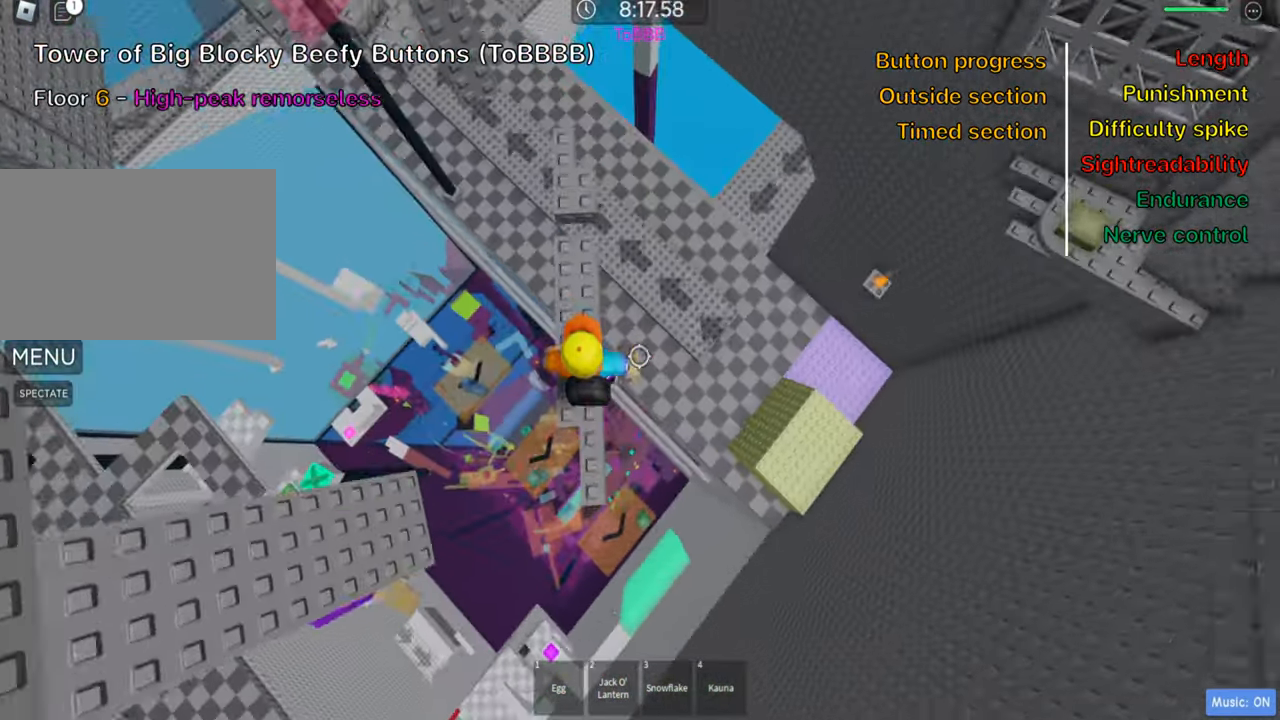
{"keys": ["w"], "events": [[66, "space", "up"]]}
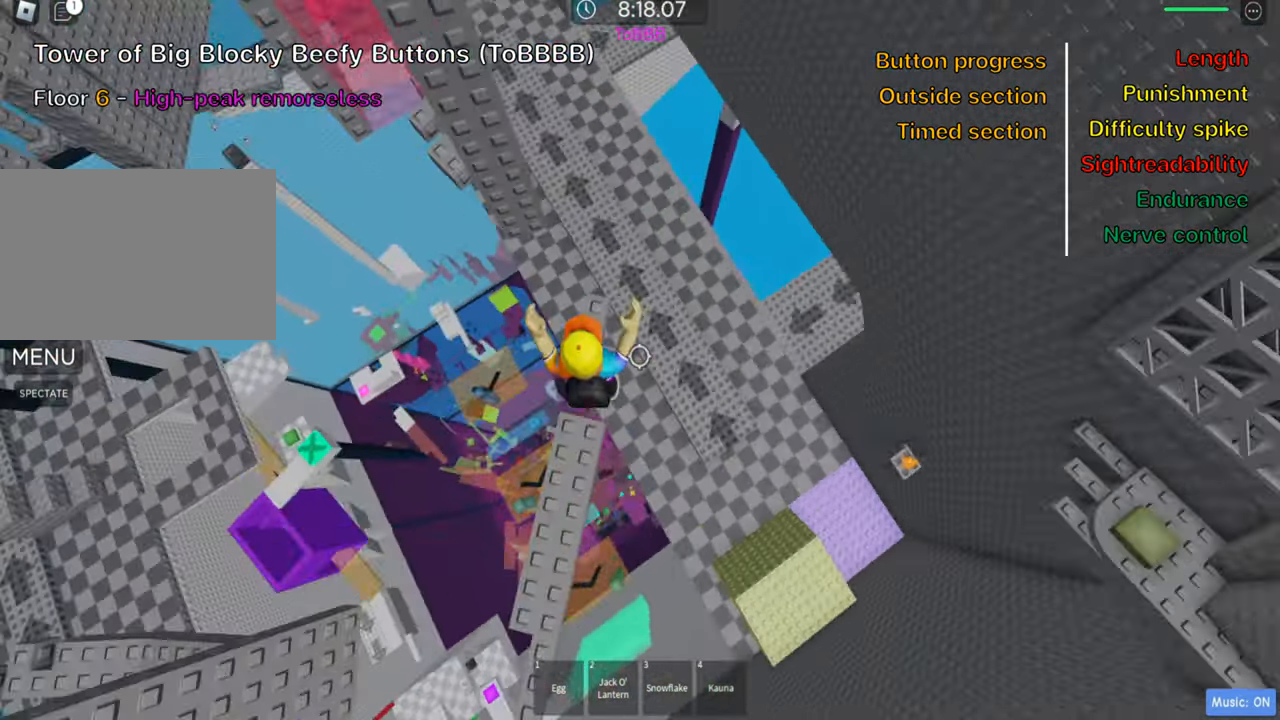
{"keys": [], "events": [[150, "w", "up"], [183, "shift", "down"], [333, "shift", "up"]]}